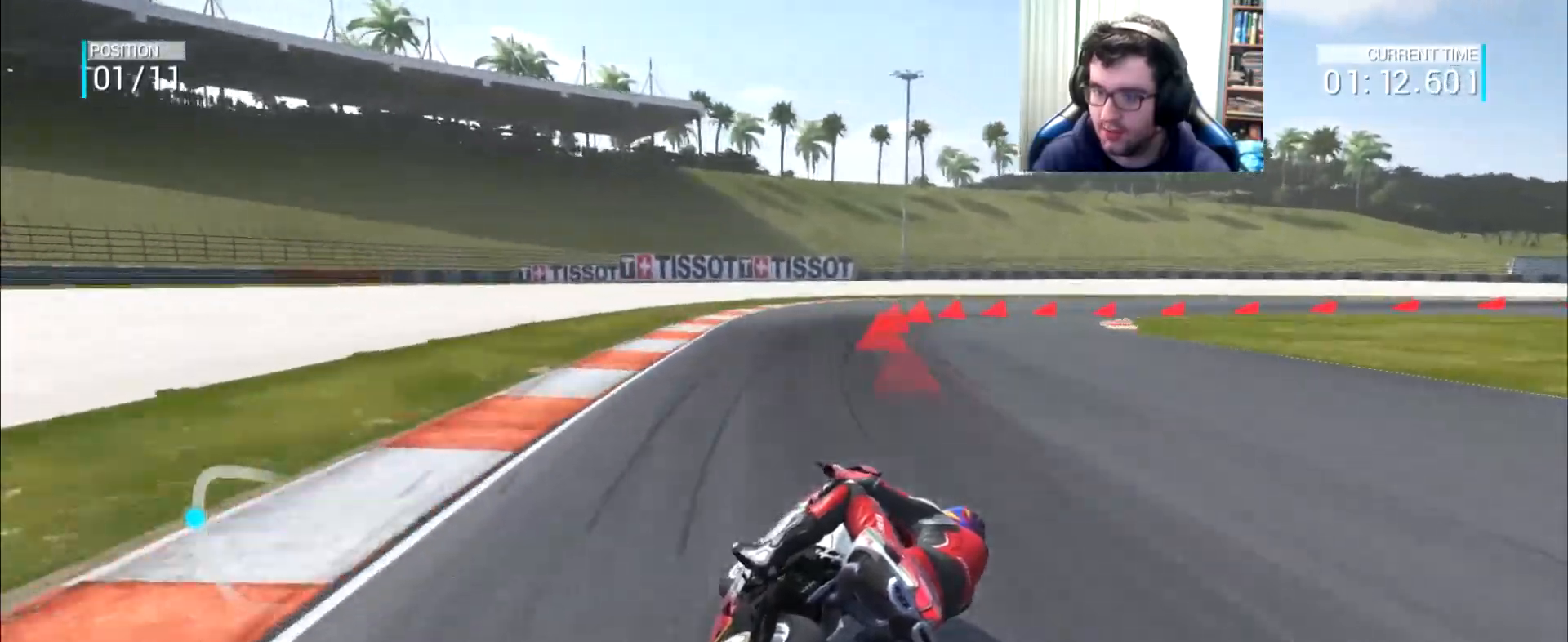
Gameplay with a controller (Xbox layout); each line is a JSON object with the inputs held at the frame after it. "events" lists button and stick changes between this image and that frame as [ms after this image, input, new state], when the widget could be followed in between. Not read: L3 R2 R3.
{"buttons": ["A", "L2"], "left_stick": "right", "right_stick": "center", "events": [[50, "A", "down"]]}
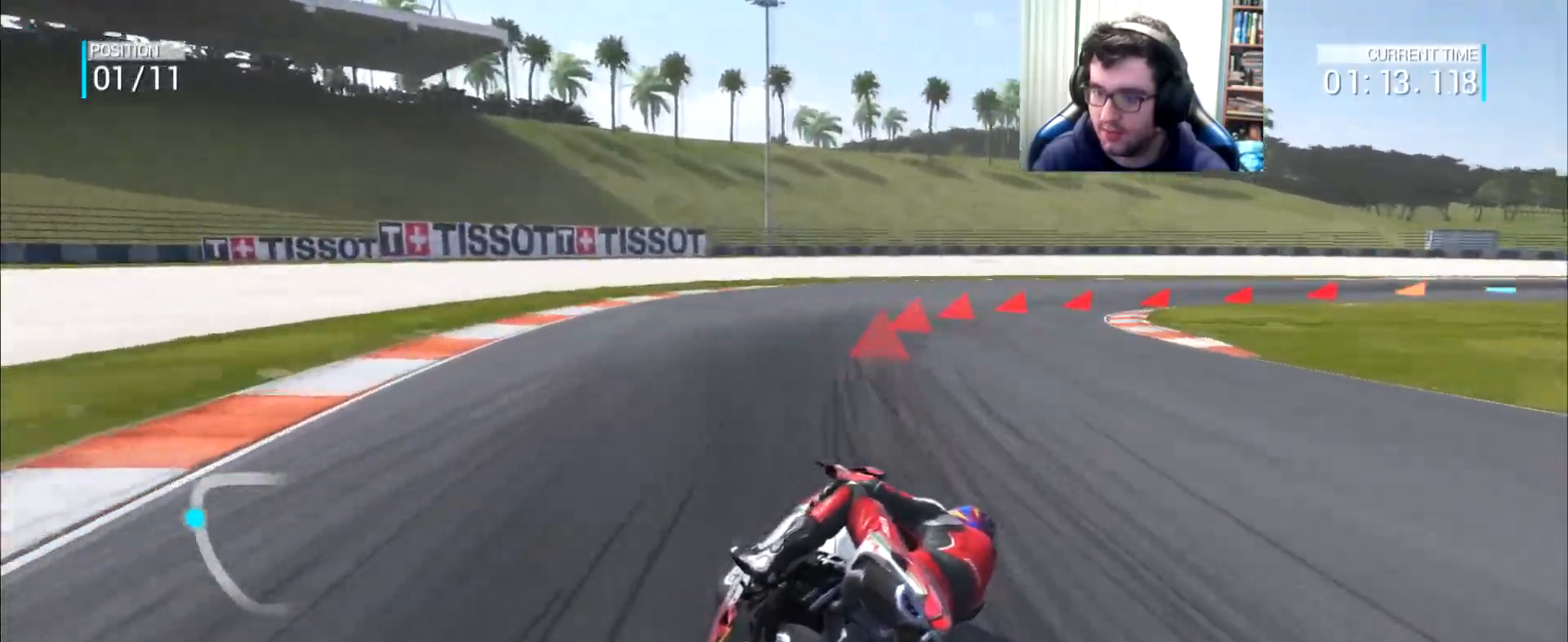
{"buttons": [], "left_stick": "right", "right_stick": "center", "events": [[217, "A", "up"], [284, "L2", "up"]]}
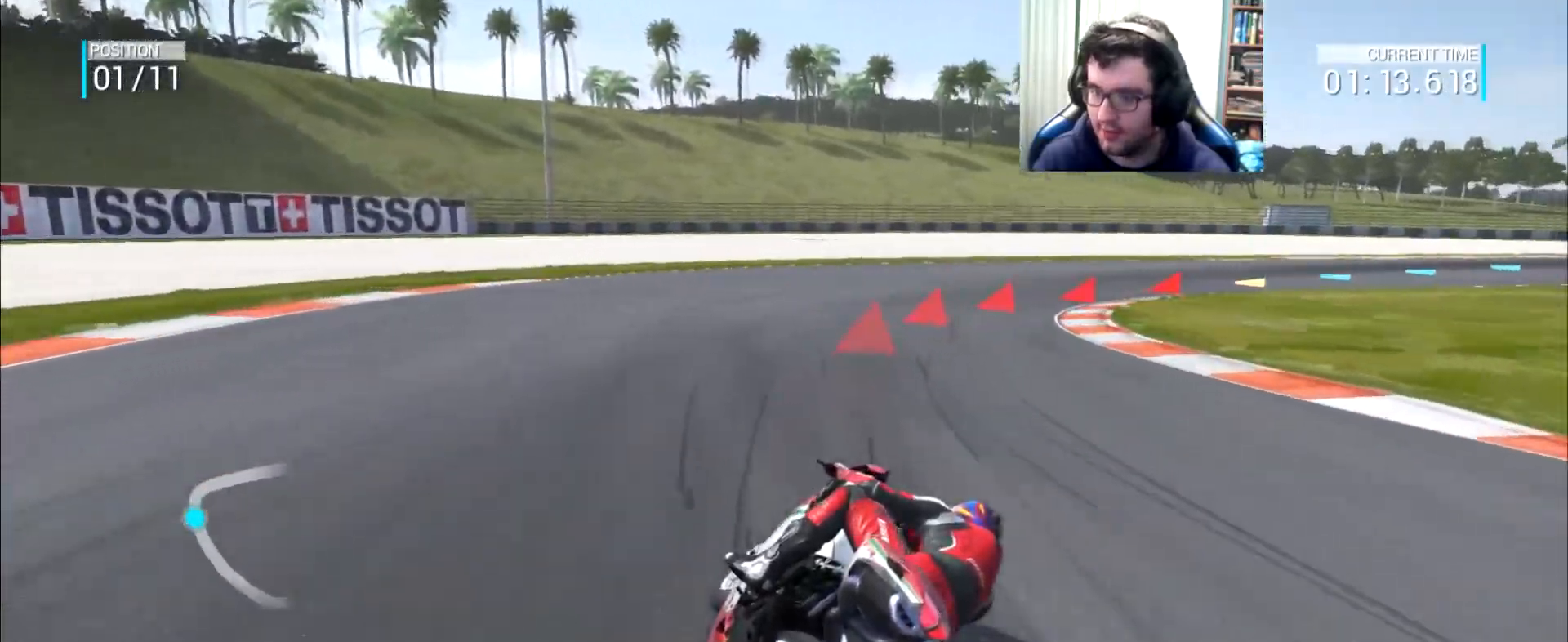
{"buttons": [], "left_stick": "right", "right_stick": "center", "events": []}
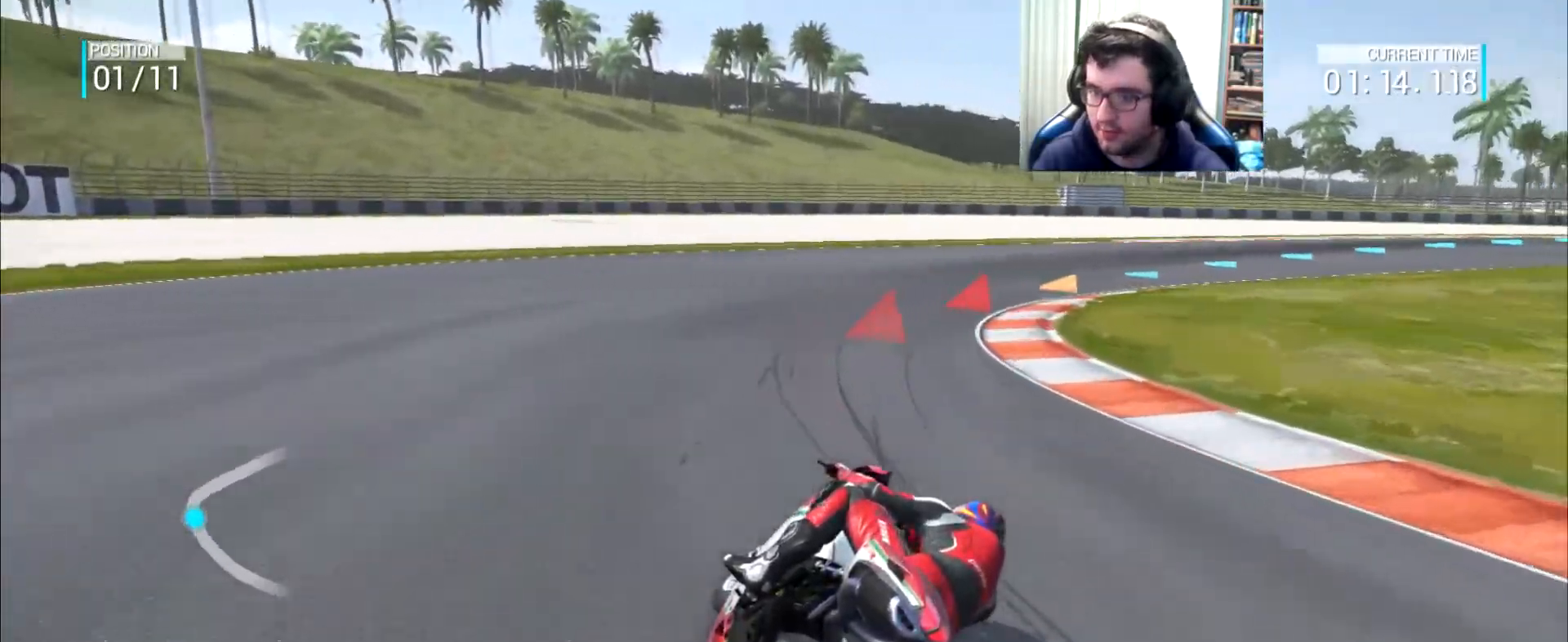
{"buttons": [], "left_stick": "right", "right_stick": "center", "events": []}
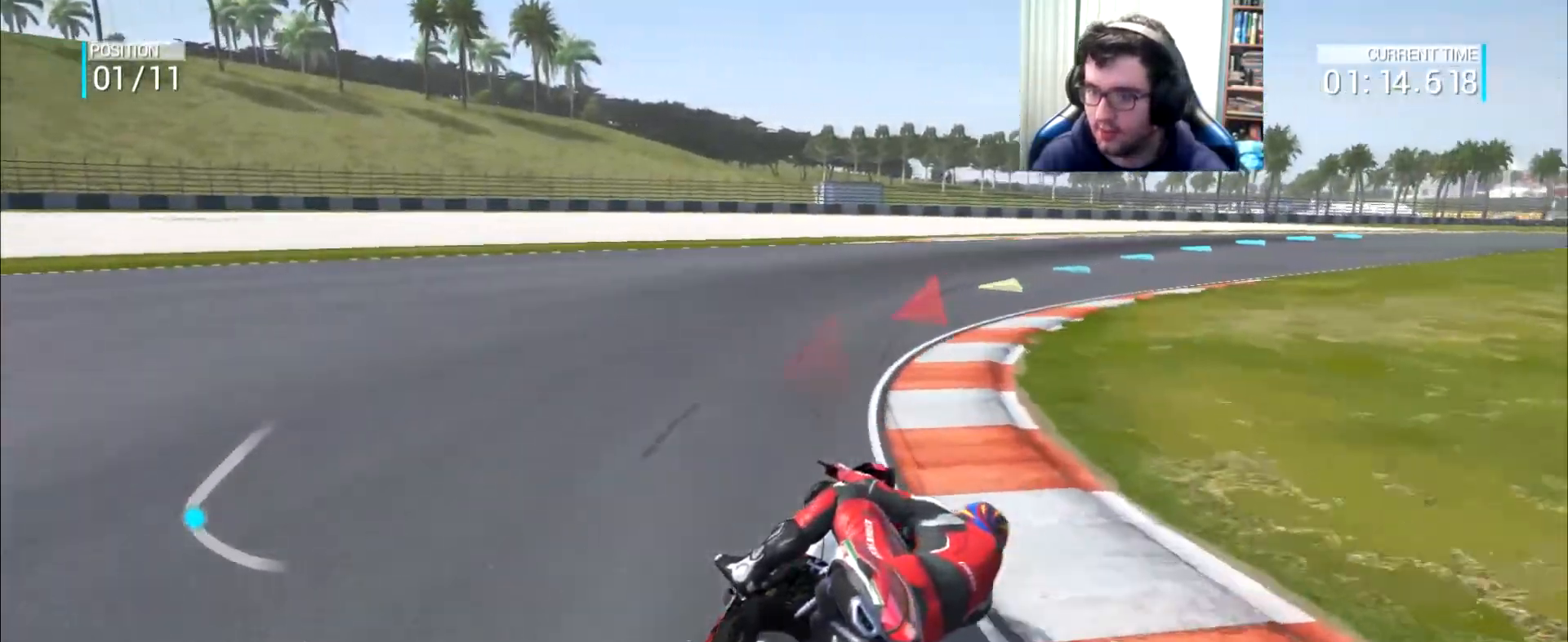
{"buttons": [], "left_stick": "right", "right_stick": "center", "events": []}
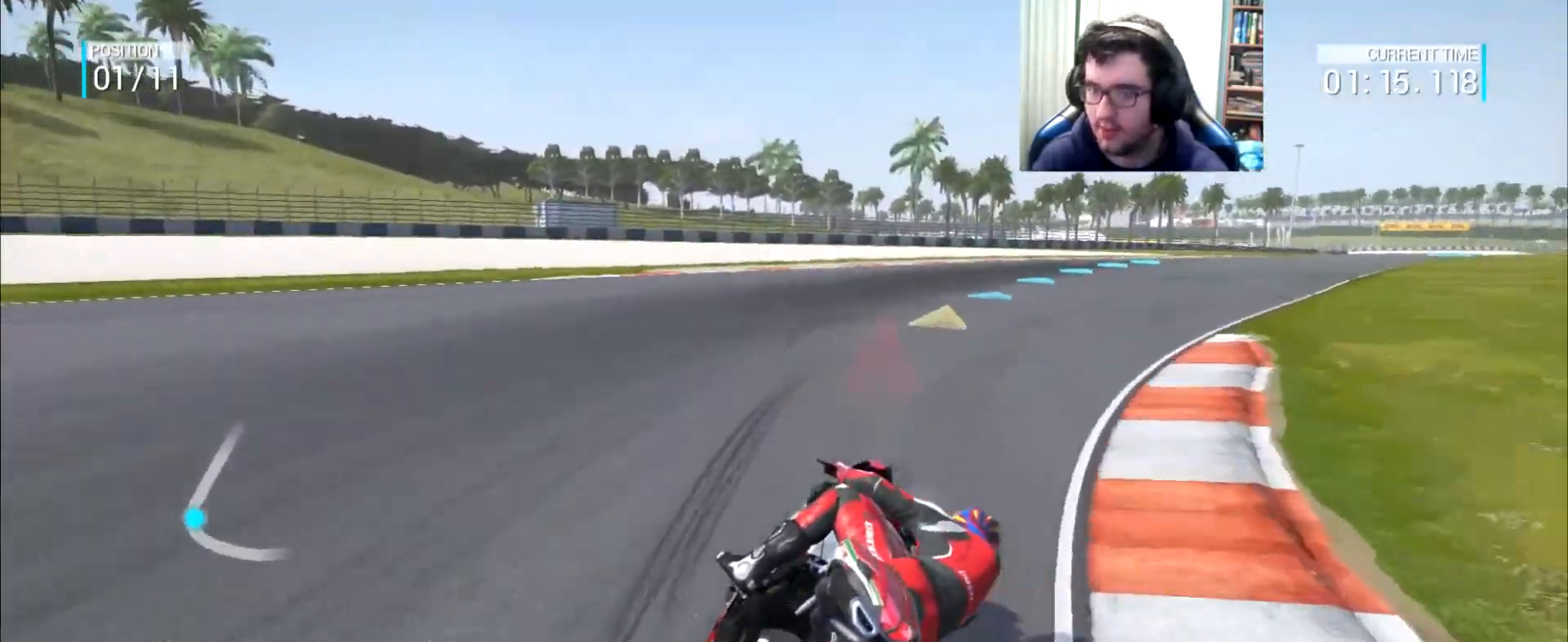
{"buttons": [], "left_stick": "right", "right_stick": "center", "events": []}
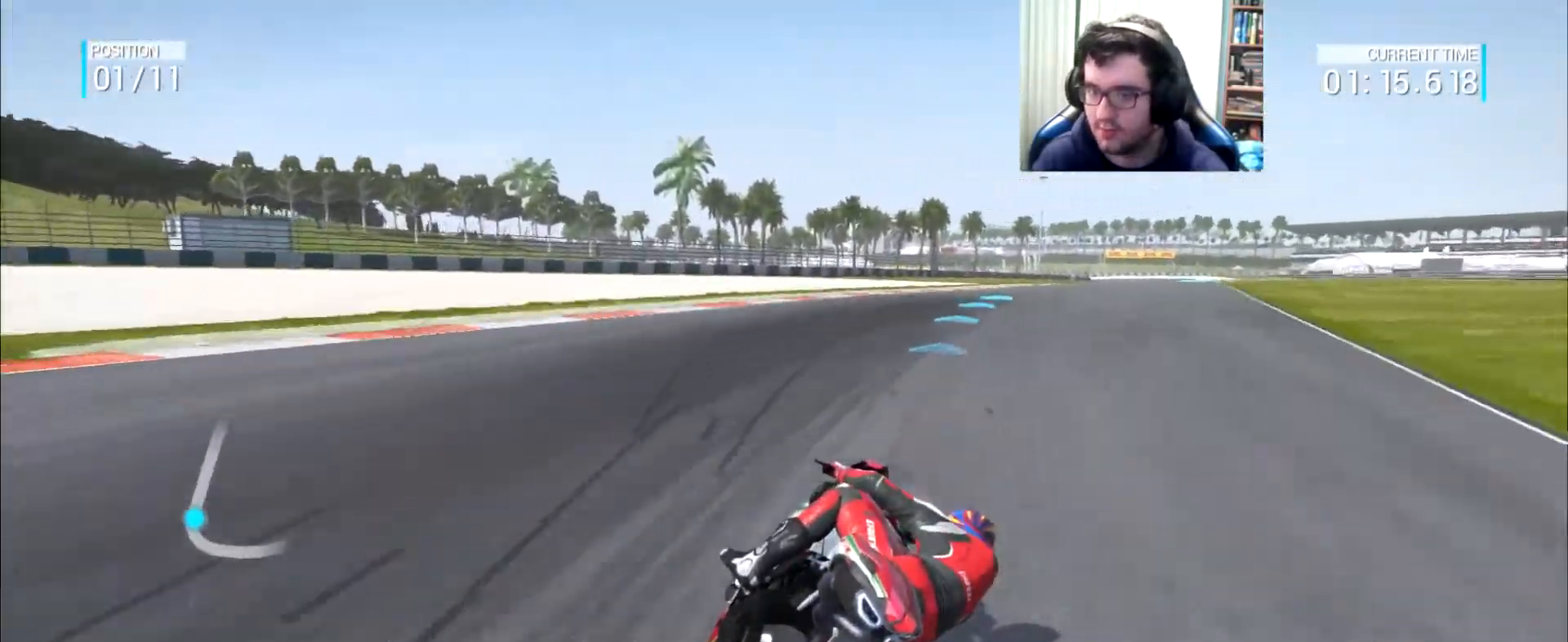
{"buttons": [], "left_stick": "up-right", "right_stick": "center", "events": [[183, "left_stick", "up-right"]]}
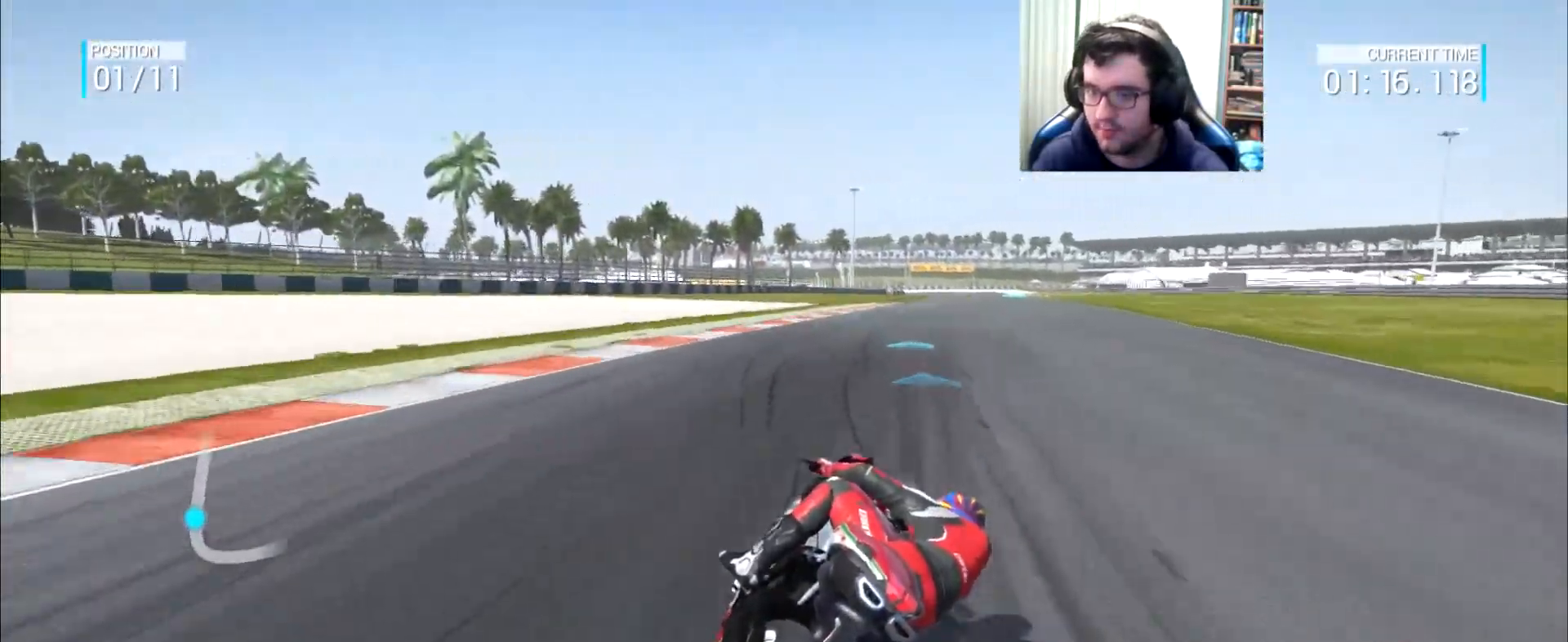
{"buttons": [], "left_stick": "up-right", "right_stick": "center", "events": []}
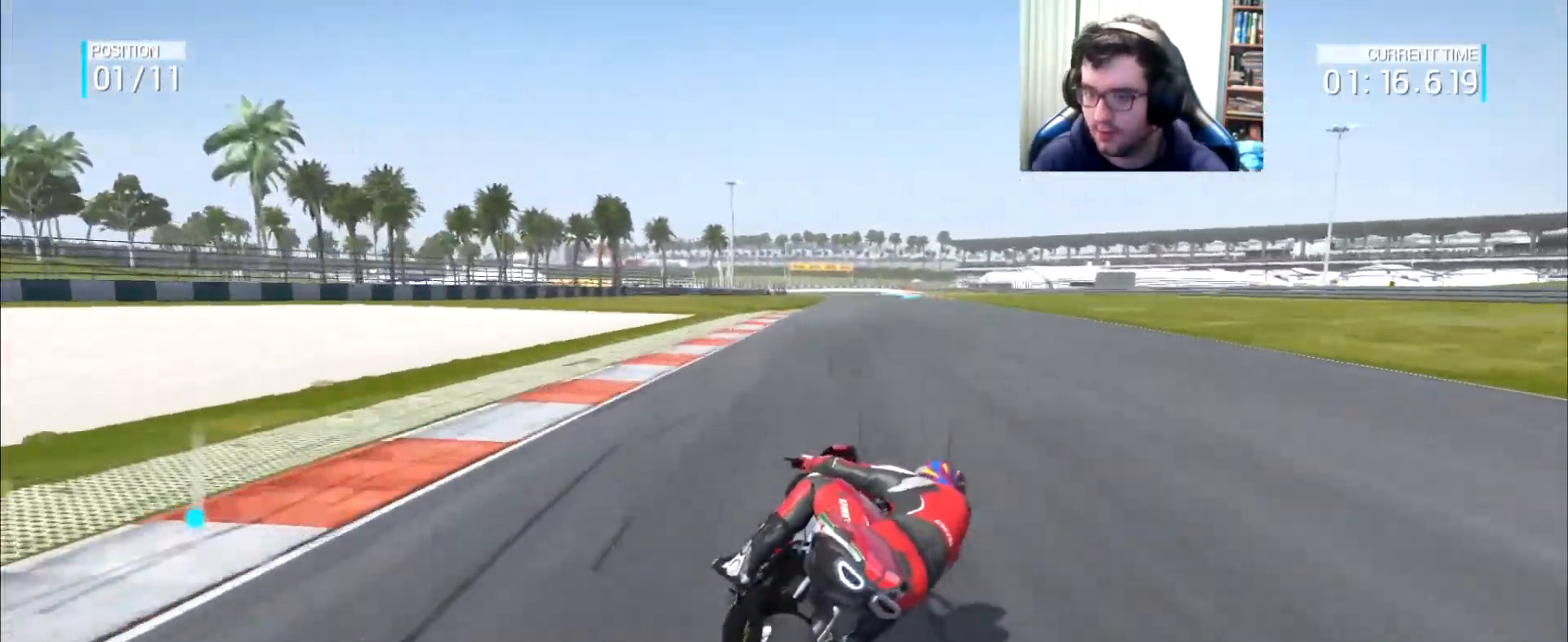
{"buttons": [], "left_stick": "up-right", "right_stick": "center", "events": [[83, "B", "down"], [450, "B", "up"]]}
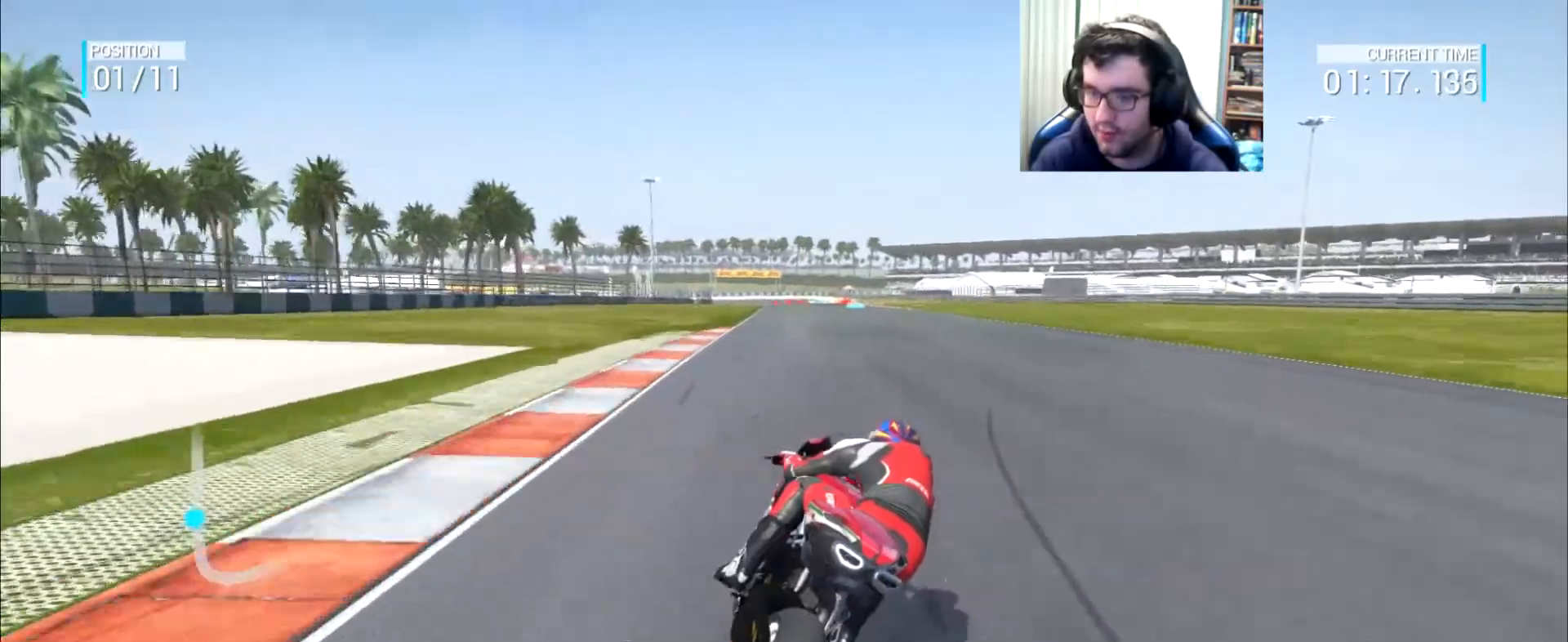
{"buttons": [], "left_stick": "up-right", "right_stick": "center", "events": []}
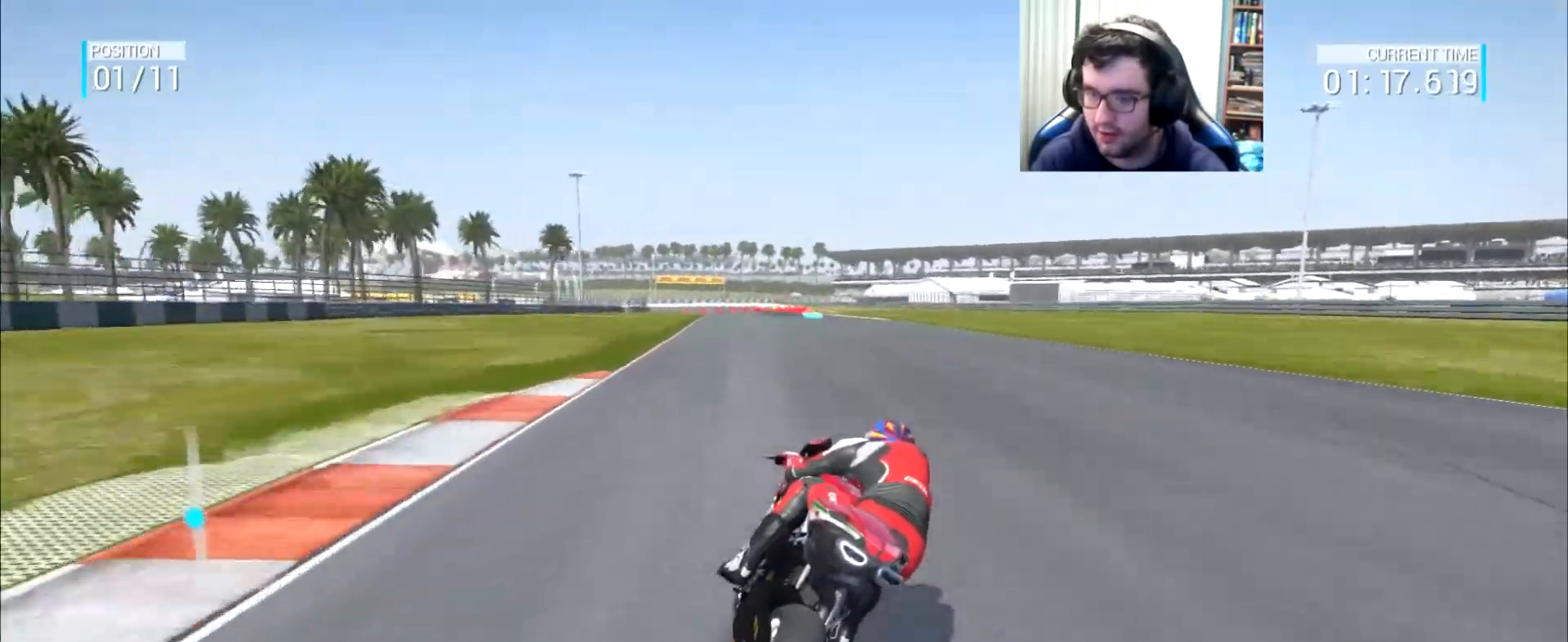
{"buttons": [], "left_stick": "up", "right_stick": "center", "events": [[267, "left_stick", "up"]]}
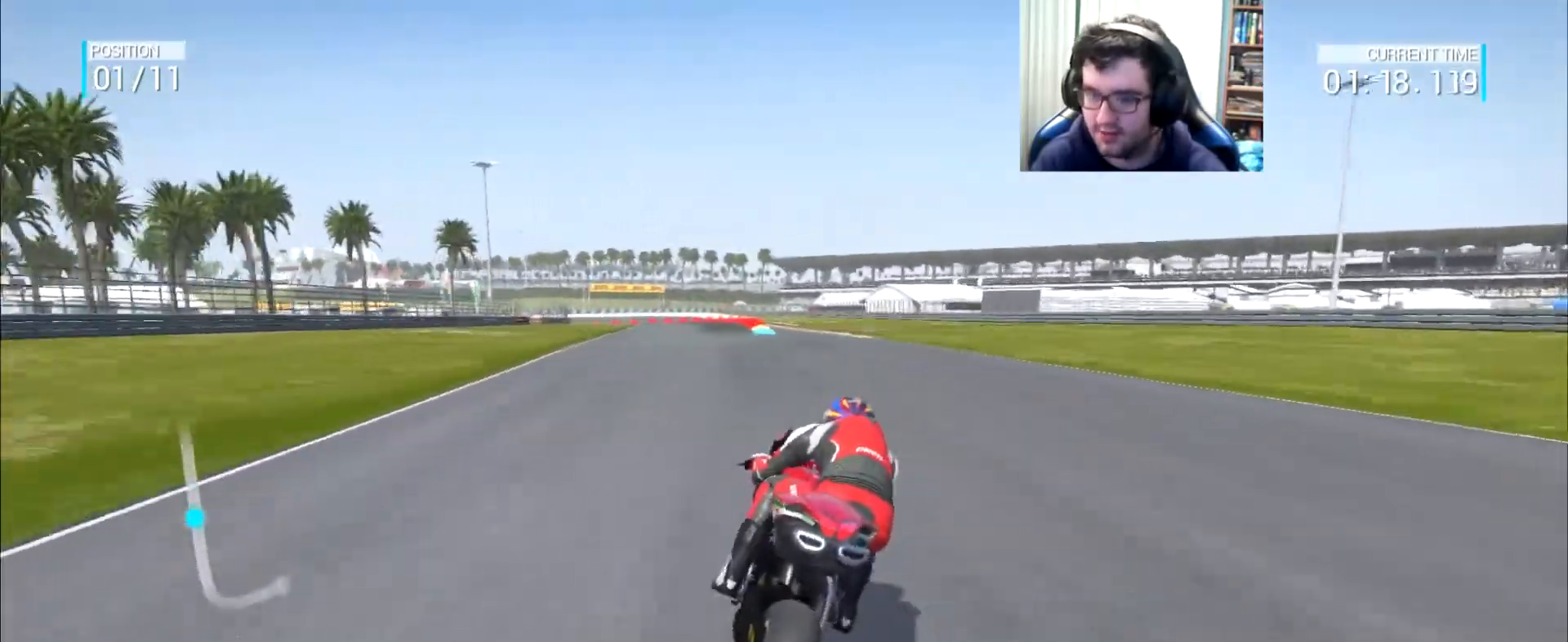
{"buttons": ["B"], "left_stick": "up-left", "right_stick": "center", "events": [[100, "left_stick", "up-left"], [267, "left_stick", "up"], [401, "left_stick", "up-left"], [417, "B", "down"]]}
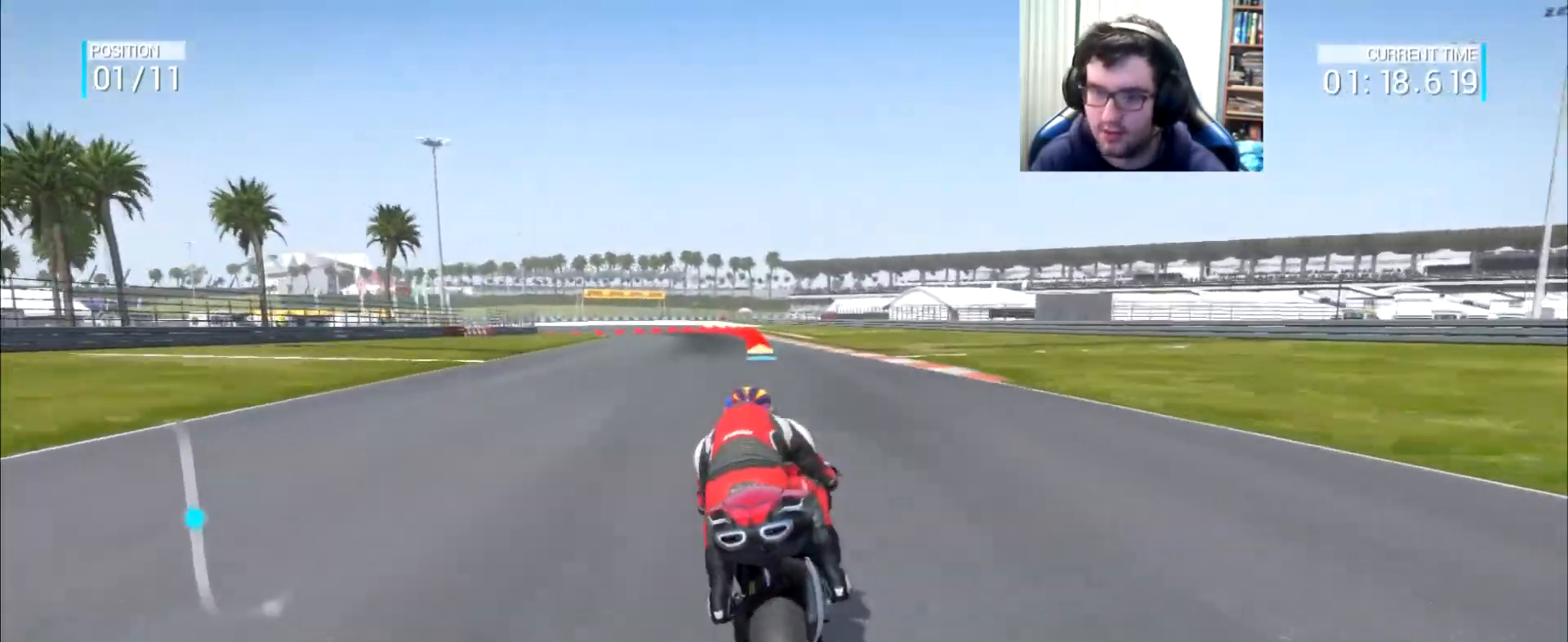
{"buttons": [], "left_stick": "up-left", "right_stick": "center", "events": [[33, "B", "up"], [33, "left_stick", "up"], [283, "left_stick", "up-left"]]}
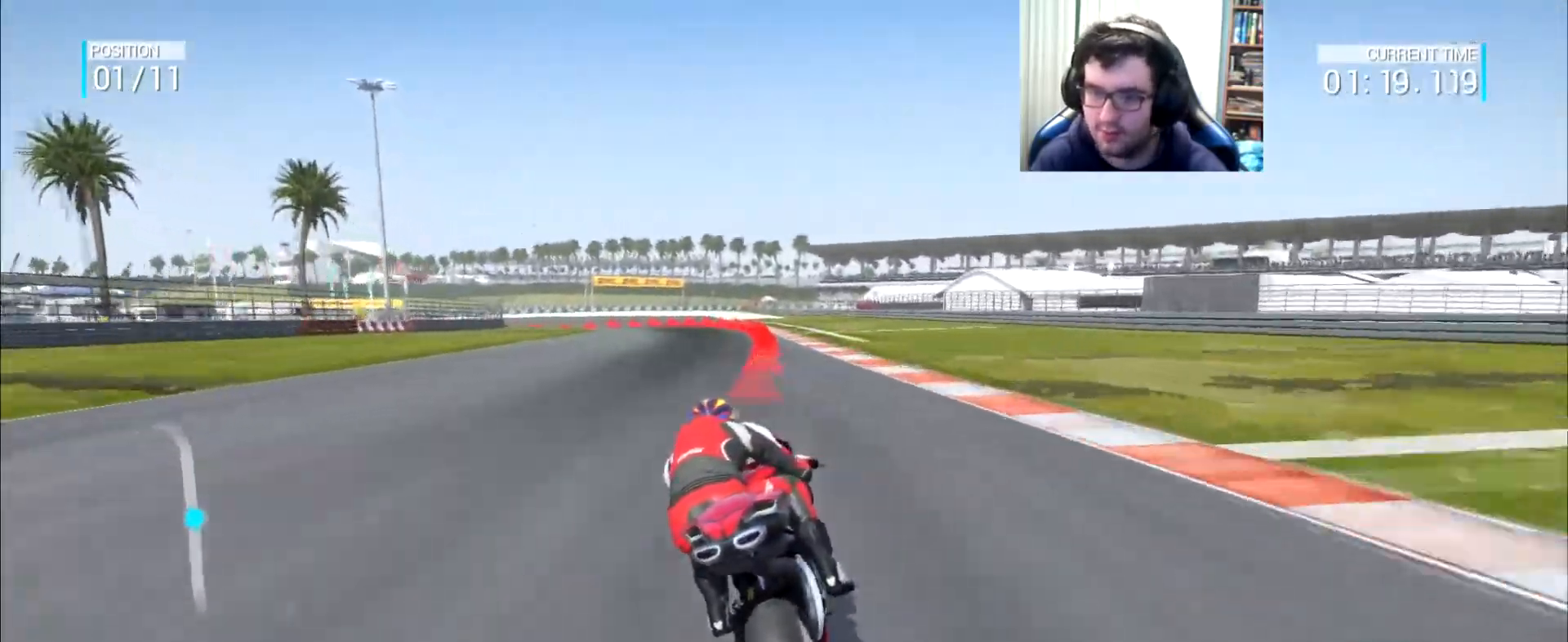
{"buttons": ["L2"], "left_stick": "left", "right_stick": "center", "events": [[50, "left_stick", "left"], [501, "L2", "down"]]}
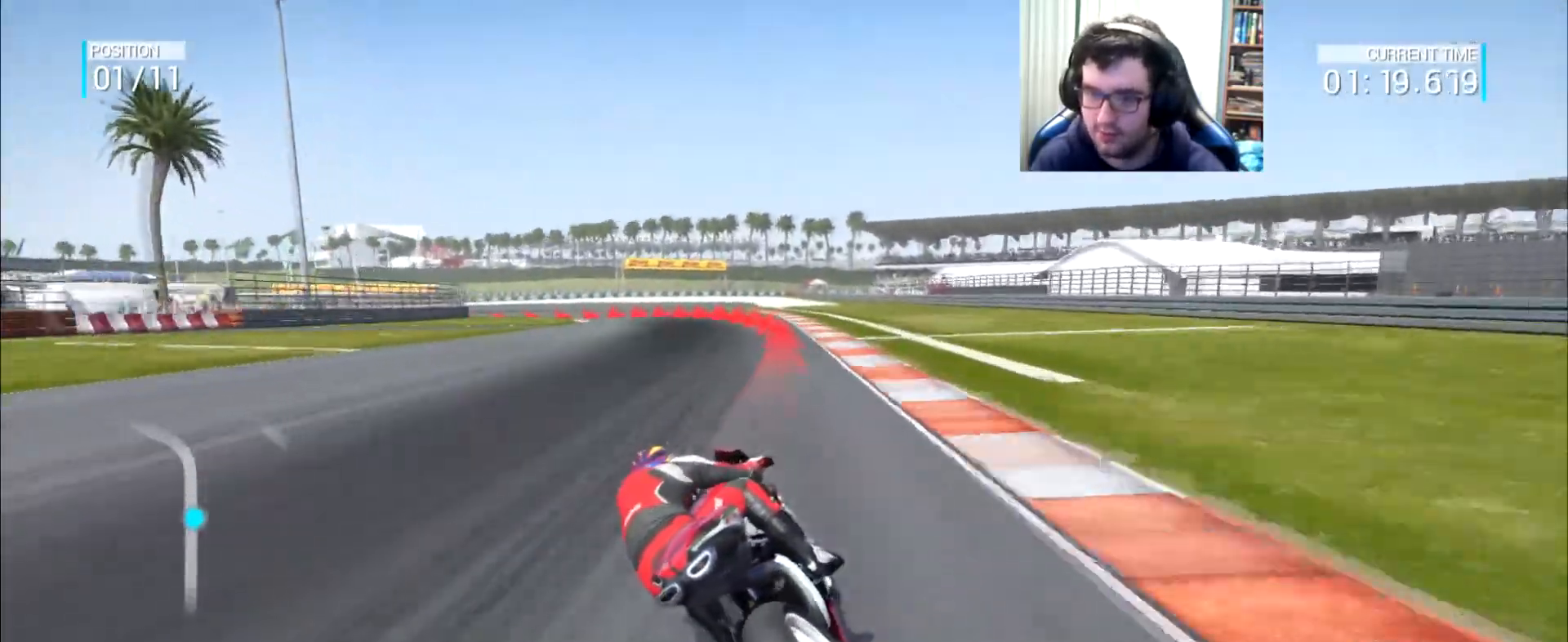
{"buttons": ["L2"], "left_stick": "left", "right_stick": "center", "events": [[16, "A", "down"], [16, "X", "down"], [150, "X", "up"], [250, "A", "up"]]}
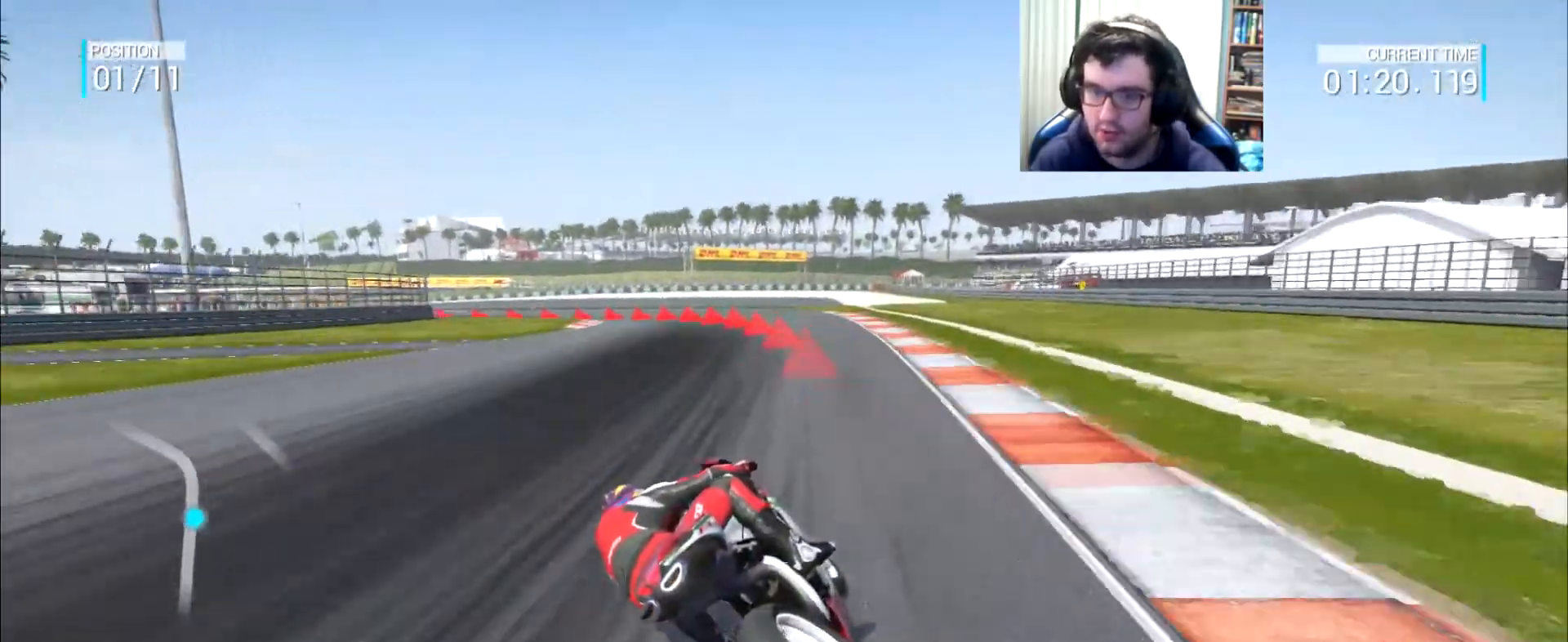
{"buttons": ["L2"], "left_stick": "left", "right_stick": "center", "events": [[117, "A", "down"], [334, "A", "up"]]}
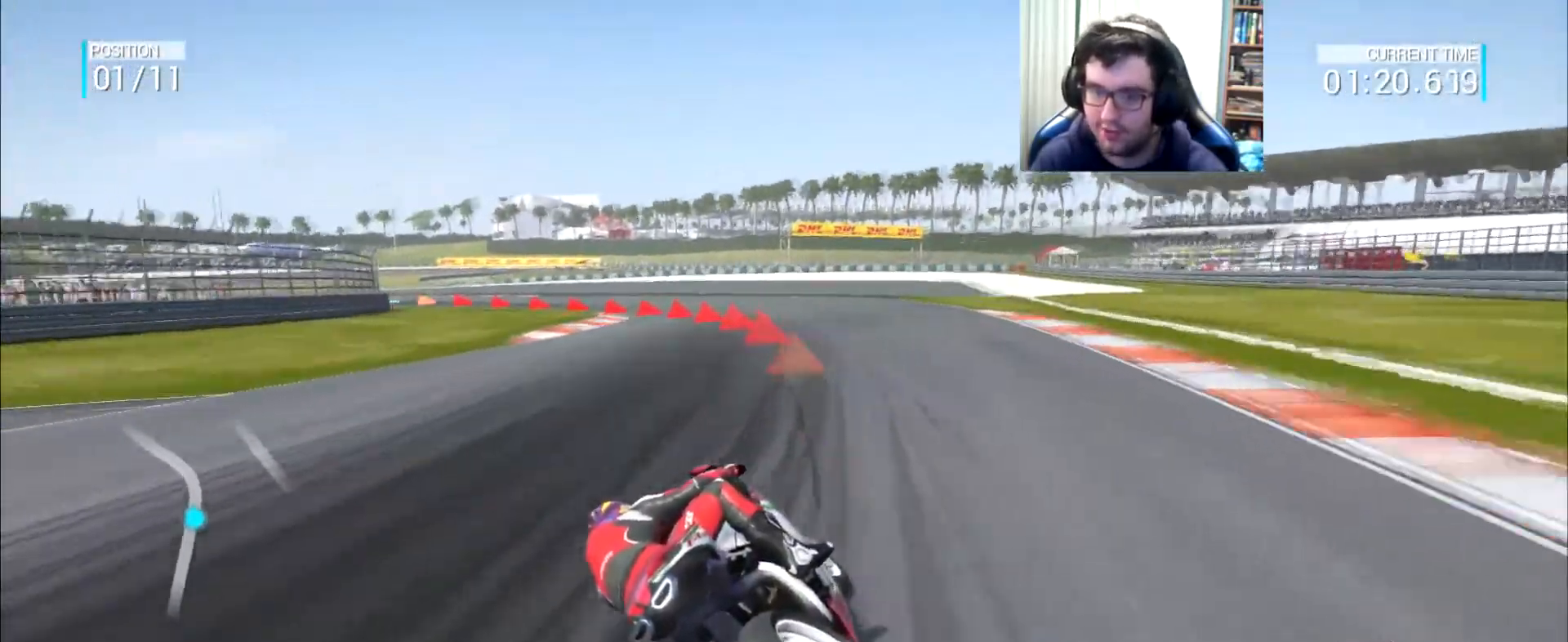
{"buttons": [], "left_stick": "left", "right_stick": "center", "events": [[100, "L2", "up"]]}
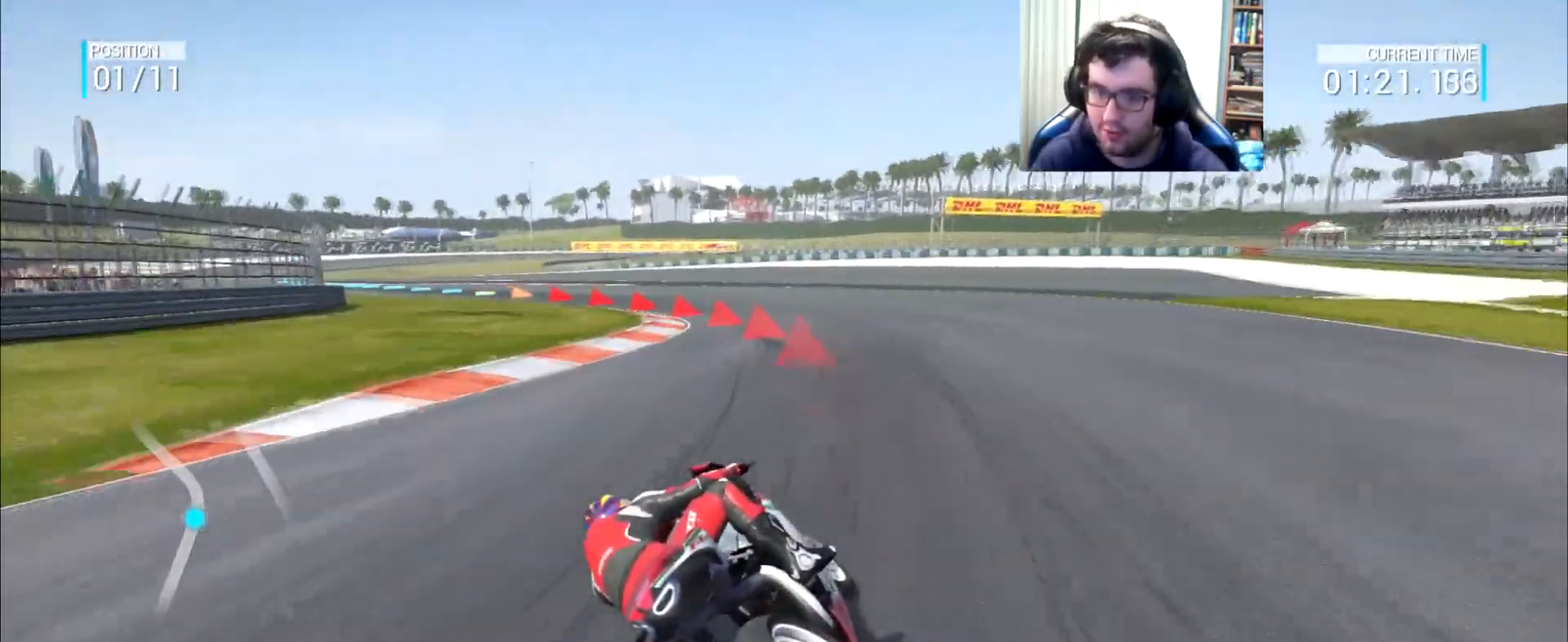
{"buttons": [], "left_stick": "left", "right_stick": "center", "events": []}
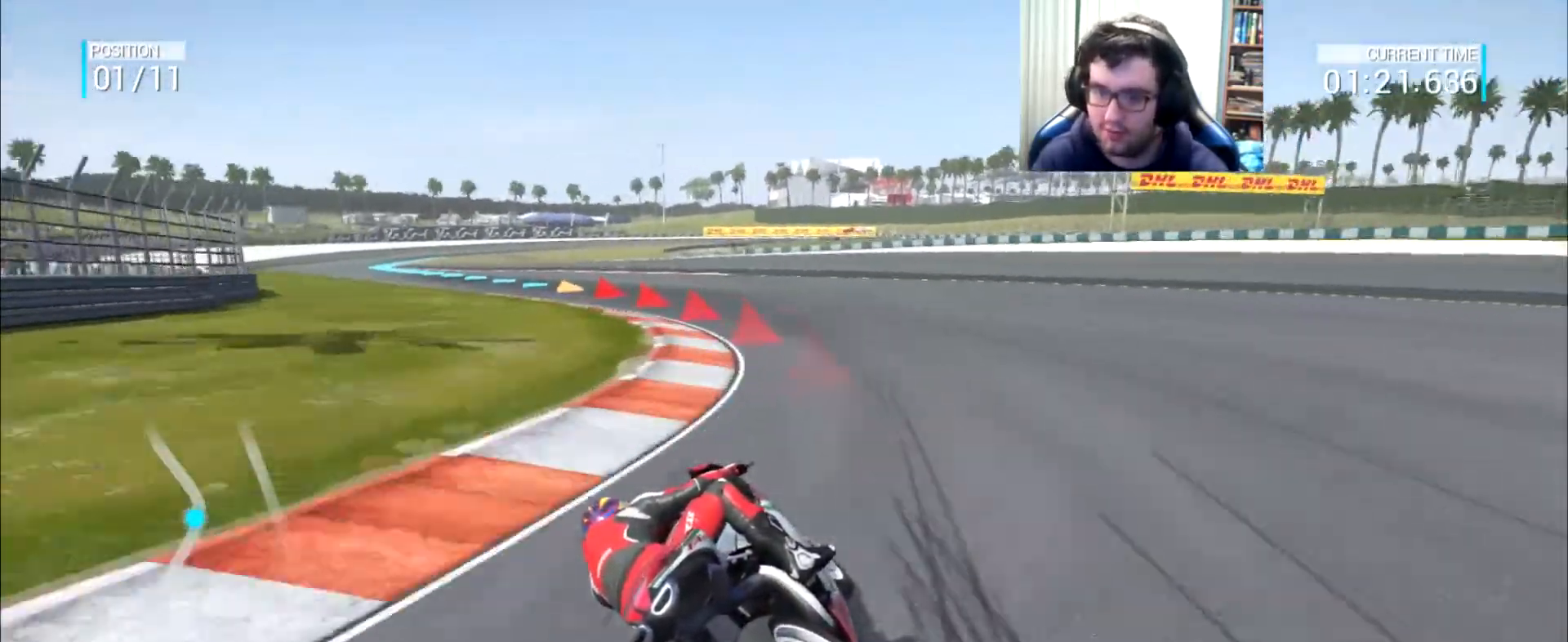
{"buttons": [], "left_stick": "left", "right_stick": "center", "events": []}
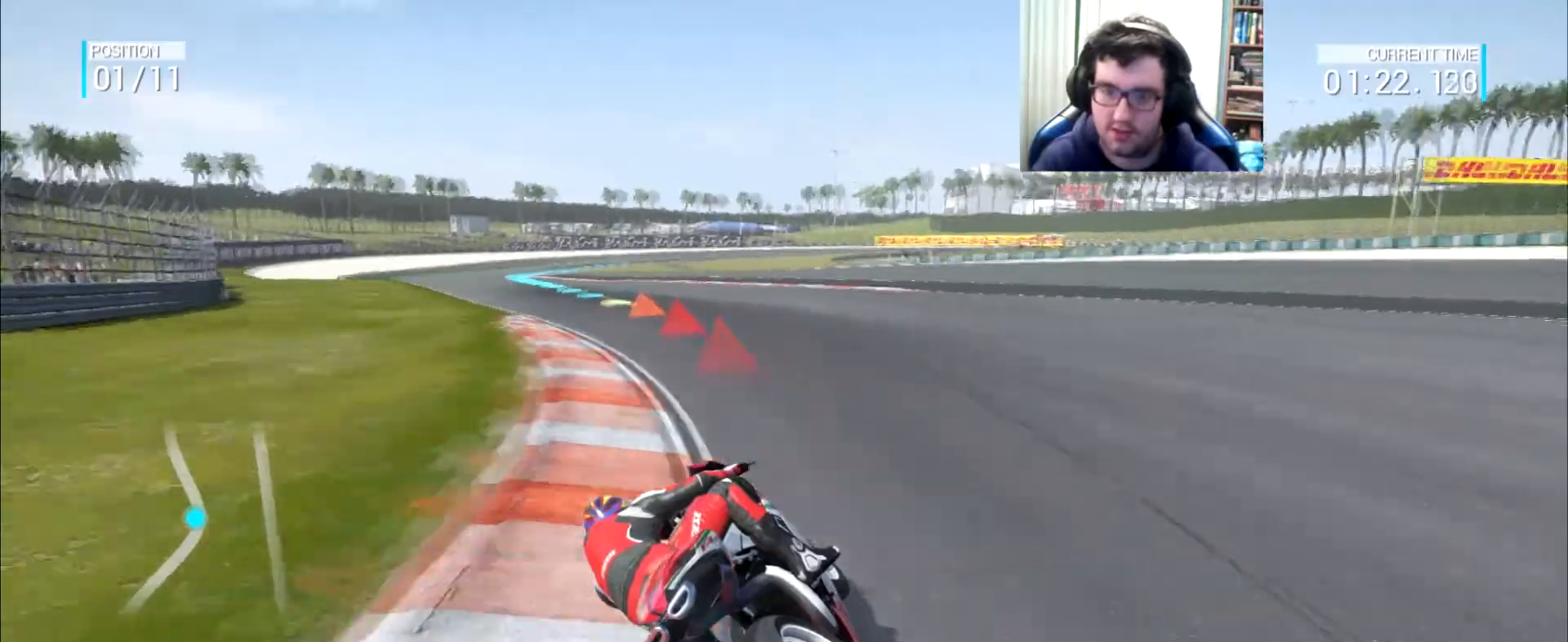
{"buttons": [], "left_stick": "left", "right_stick": "center", "events": []}
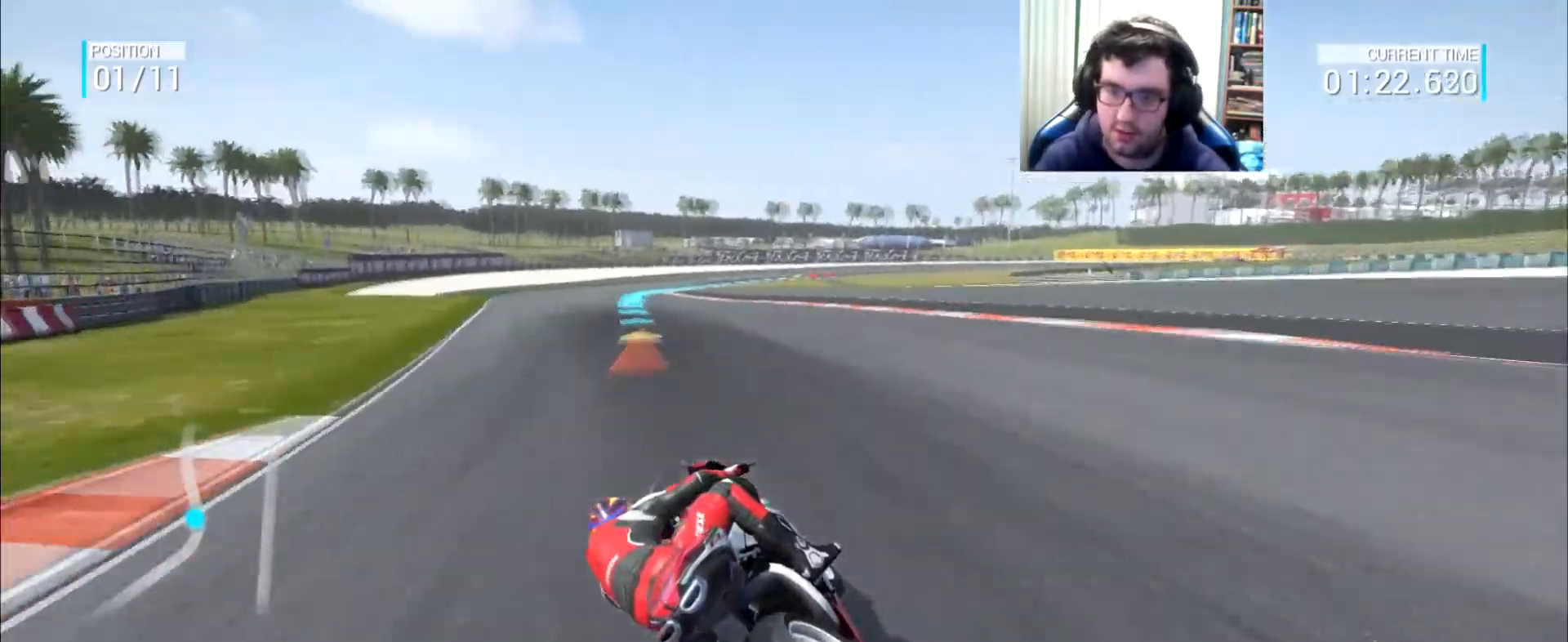
{"buttons": [], "left_stick": "up", "right_stick": "center", "events": [[66, "left_stick", "up-left"], [383, "left_stick", "up"]]}
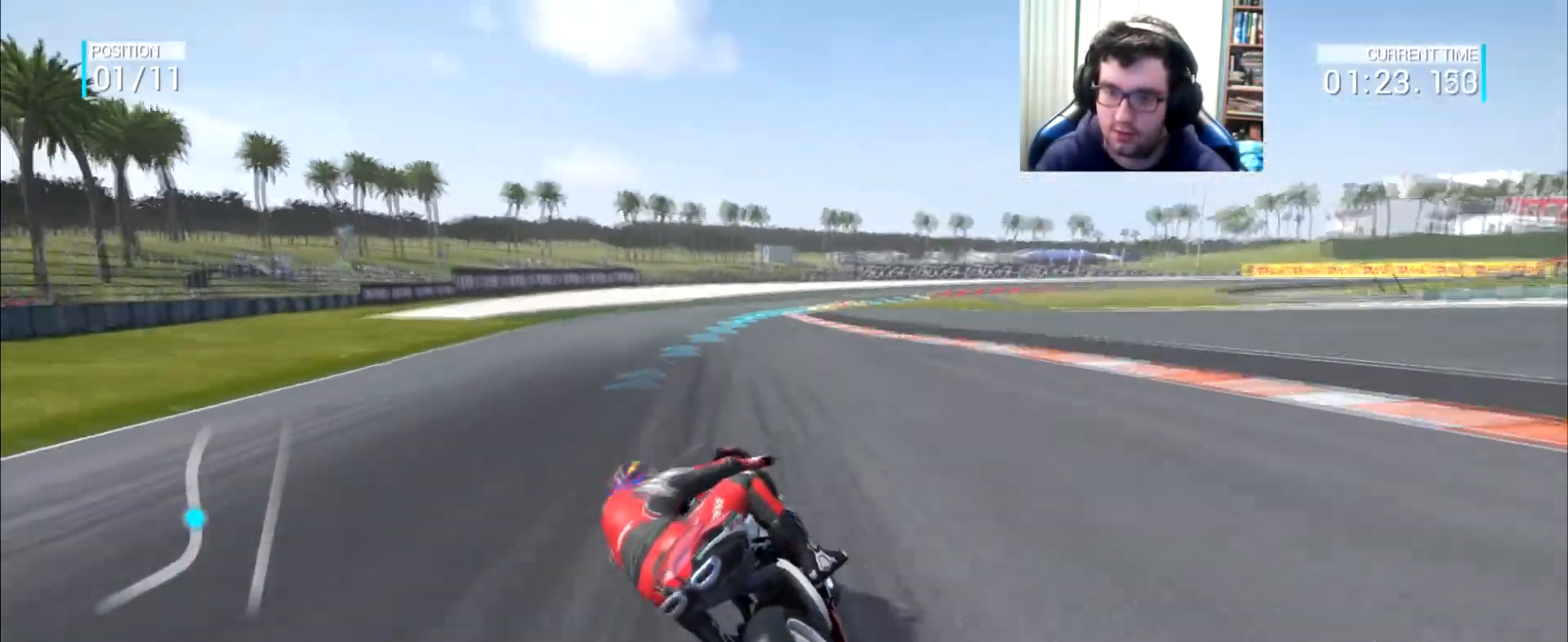
{"buttons": [], "left_stick": "up-right", "right_stick": "center", "events": [[167, "left_stick", "up-right"]]}
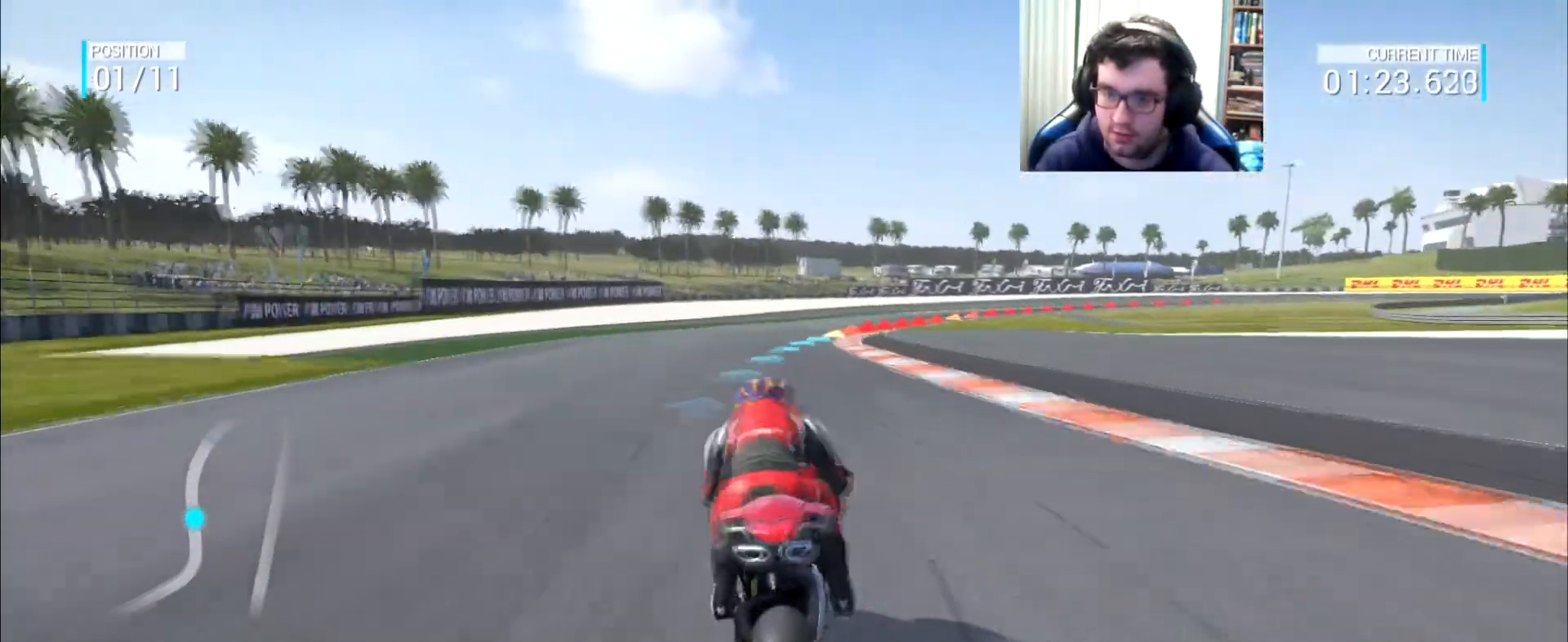
{"buttons": [], "left_stick": "up-right", "right_stick": "center", "events": [[33, "B", "down"], [83, "B", "up"]]}
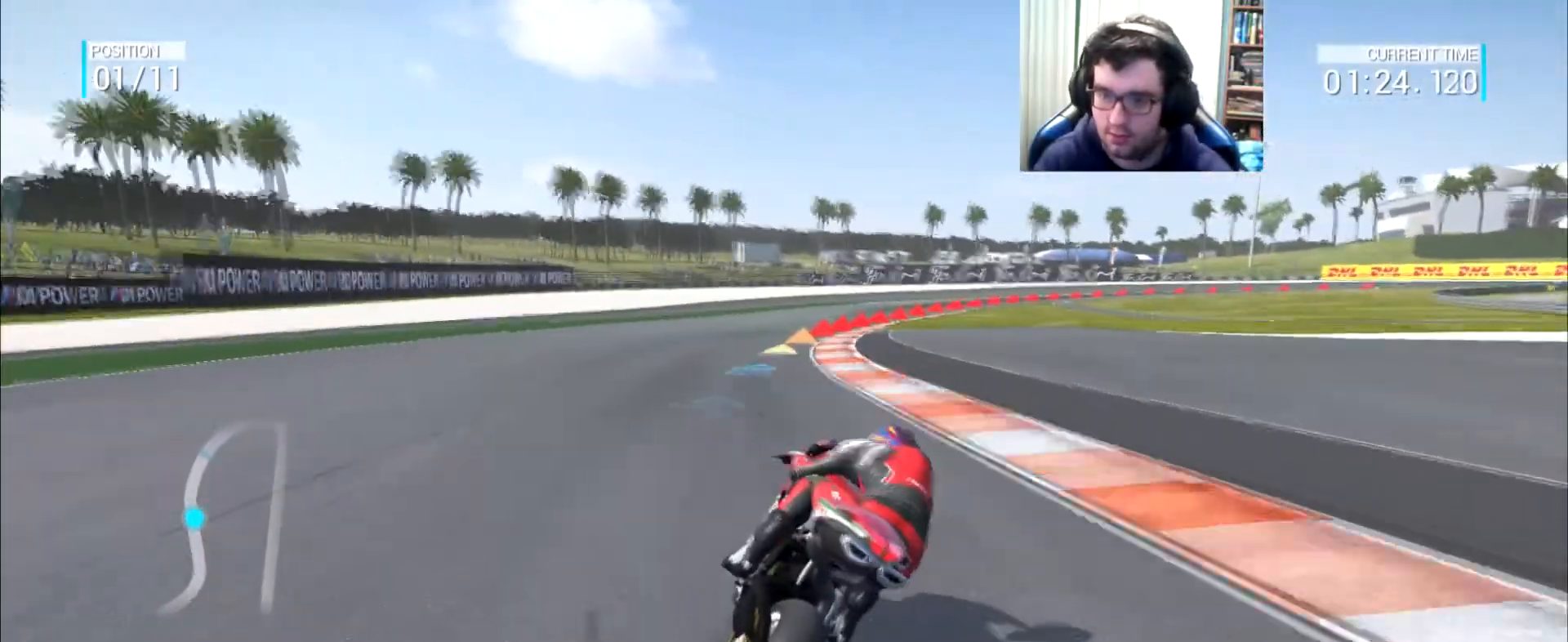
{"buttons": [], "left_stick": "right", "right_stick": "center", "events": [[50, "left_stick", "right"]]}
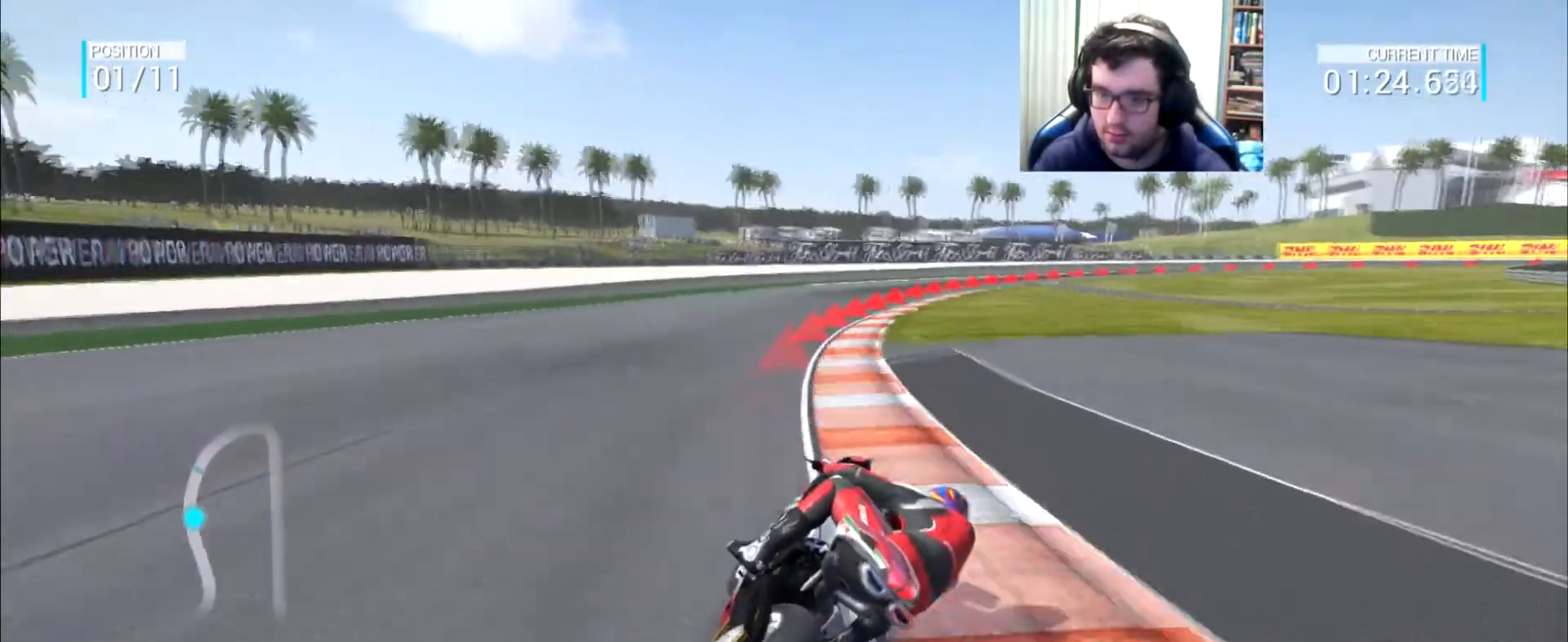
{"buttons": [], "left_stick": "right", "right_stick": "center", "events": []}
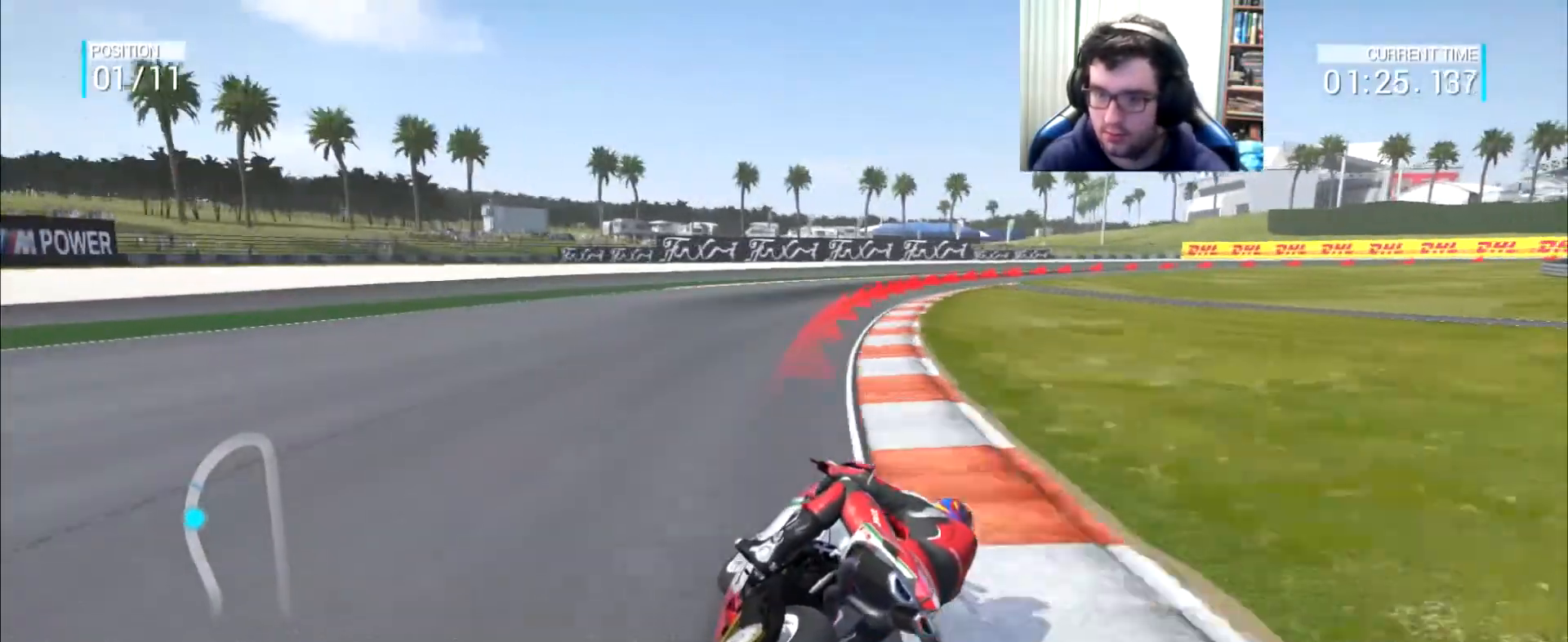
{"buttons": [], "left_stick": "right", "right_stick": "center", "events": []}
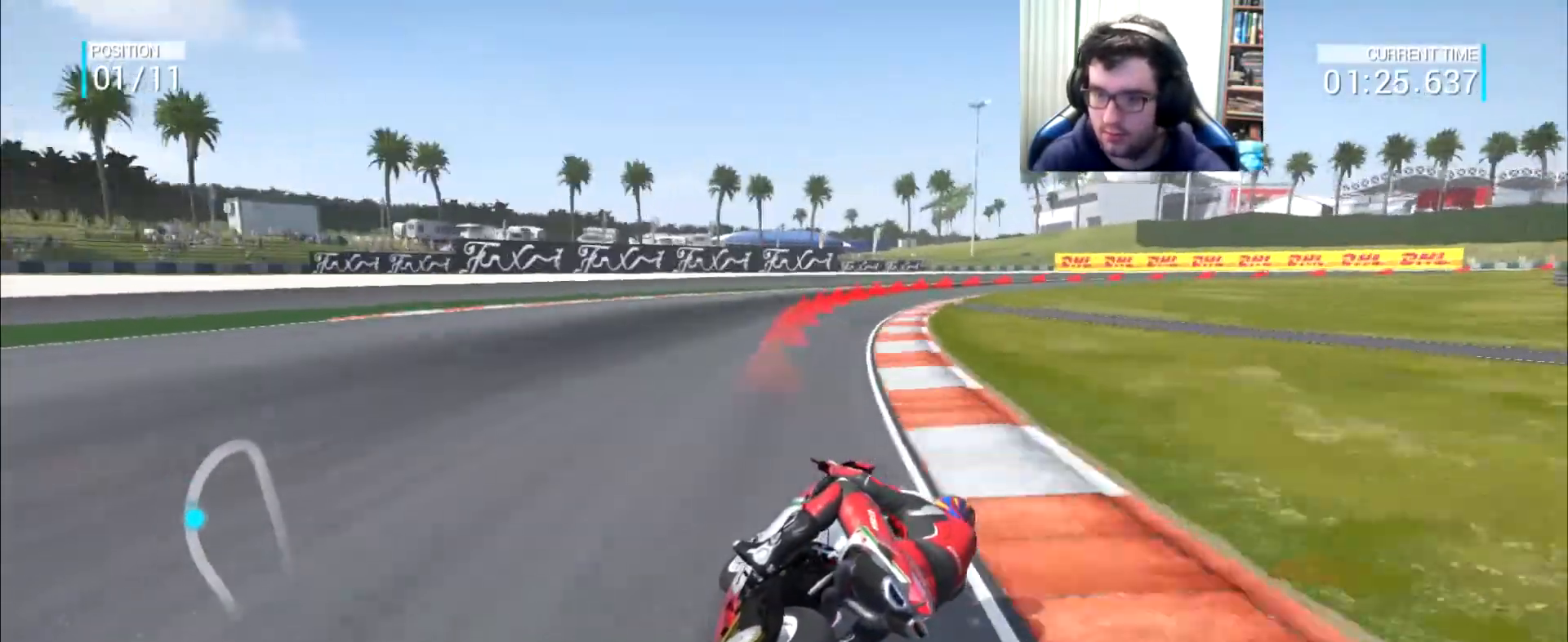
{"buttons": [], "left_stick": "right", "right_stick": "center", "events": []}
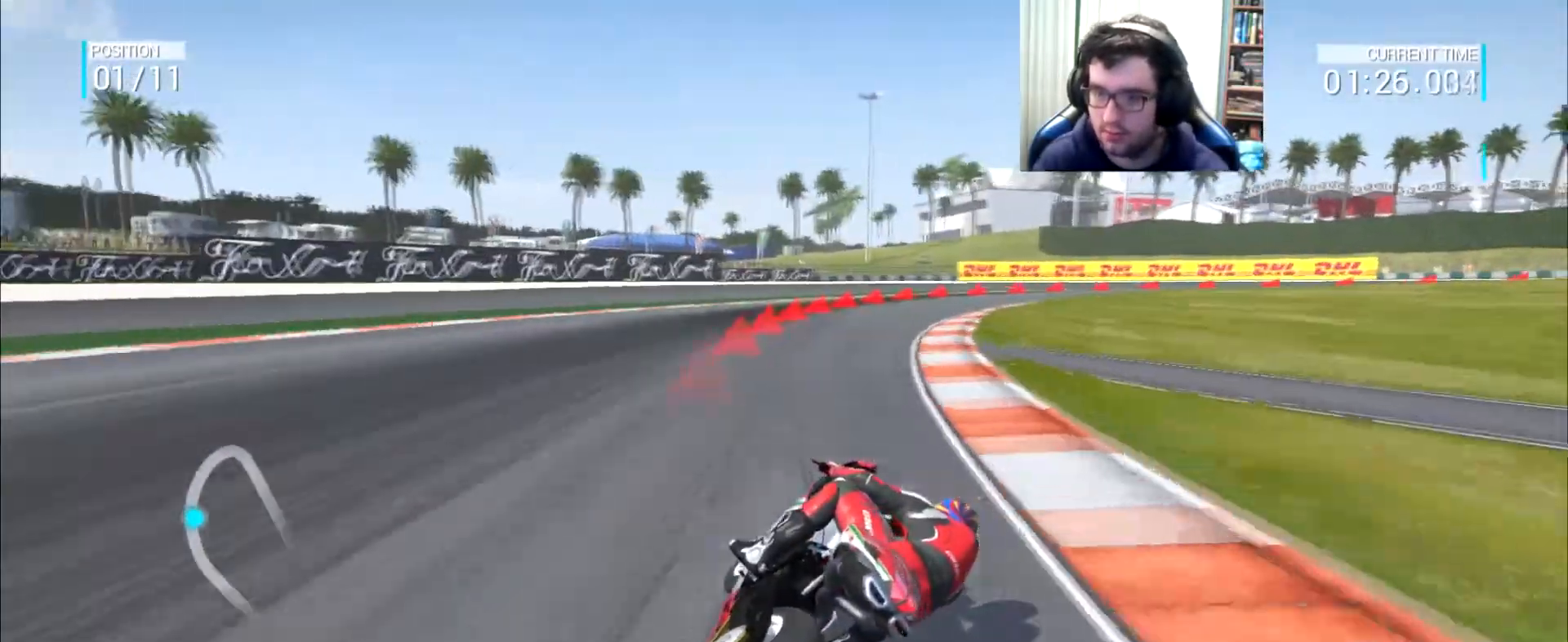
{"buttons": ["A", "L2"], "left_stick": "right", "right_stick": "center", "events": [[251, "L2", "down"], [301, "A", "down"], [334, "X", "down"], [434, "X", "up"]]}
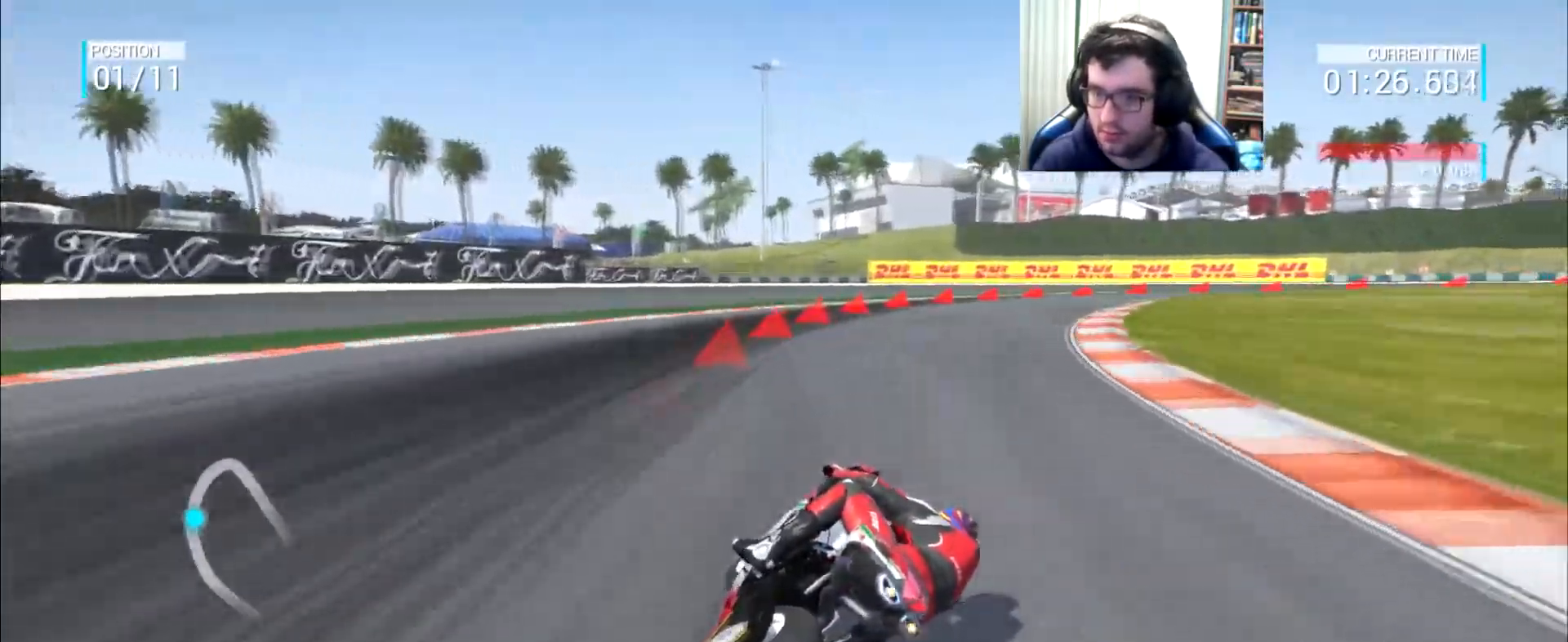
{"buttons": ["L2"], "left_stick": "right", "right_stick": "center", "events": [[250, "X", "down"], [350, "X", "up"], [417, "A", "up"]]}